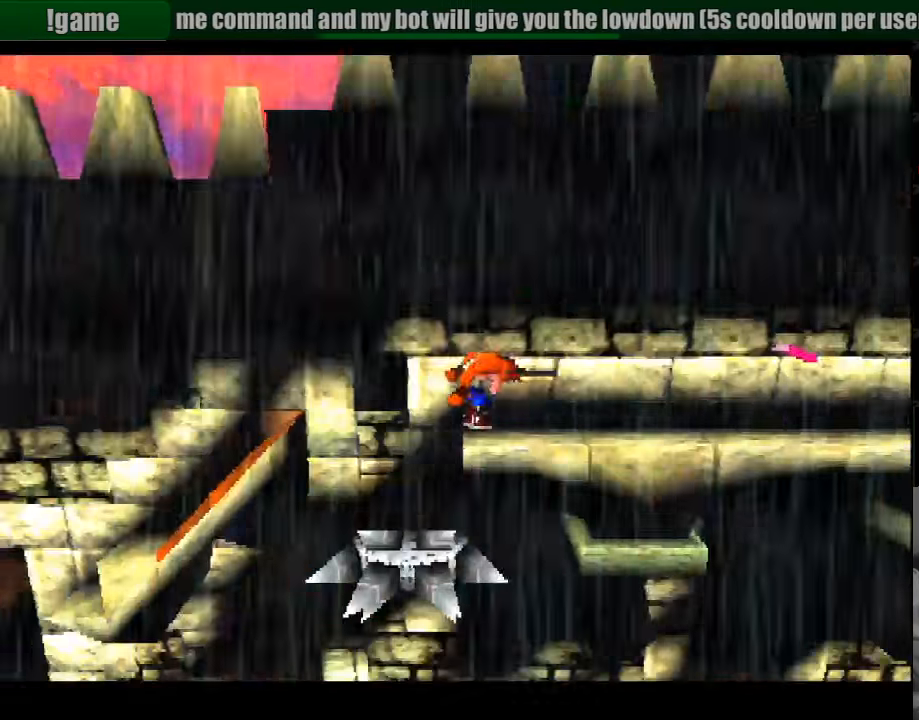
Gameplay with a controller (PlayStation layout); each line is a JSON object with the inputs held at the frame after it. "events" lists button and stick changes between this image and that frame as [ms after this image, input, new state], when the widget could be followed in between. Not read: L3 R3.
{"buttons": [], "events": [[333, "DPAD_RIGHT", "down"], [500, "DPAD_RIGHT", "up"]]}
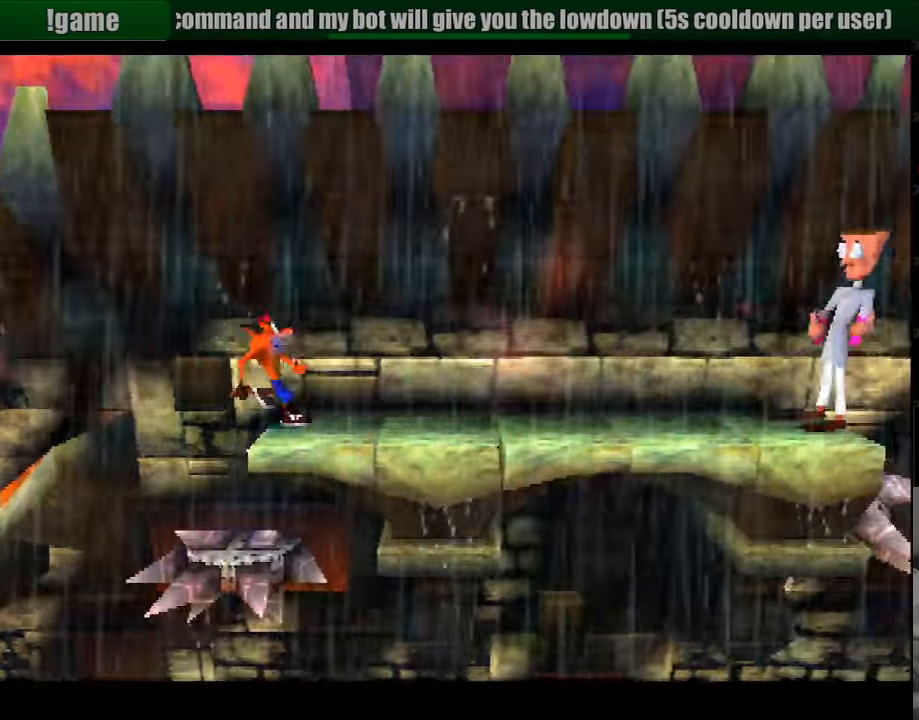
{"buttons": [], "events": []}
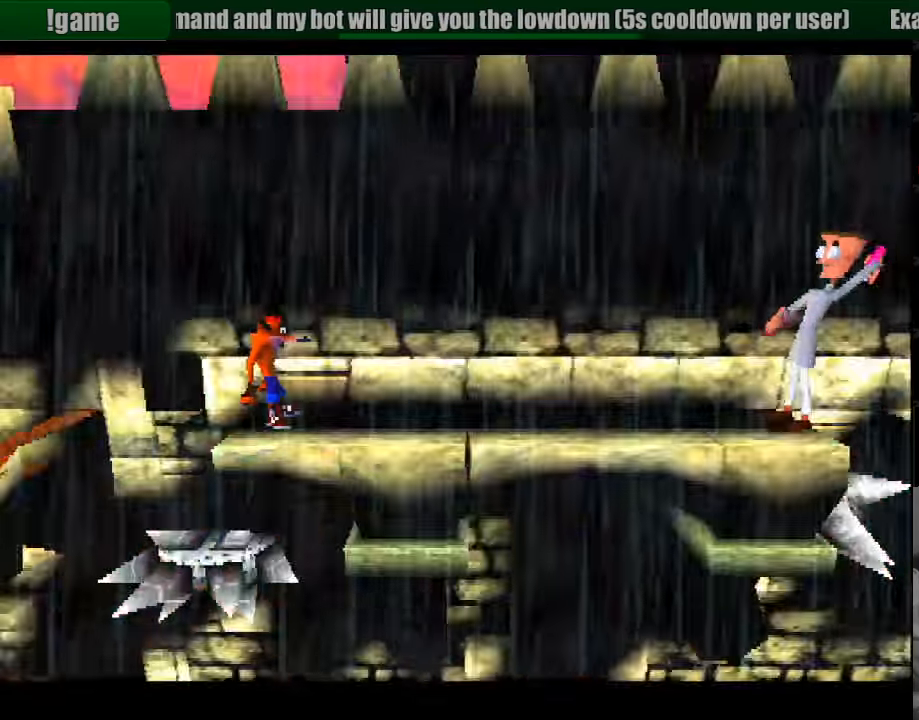
{"buttons": ["CROSS", "DPAD_RIGHT"], "events": [[233, "DPAD_RIGHT", "down"], [483, "CROSS", "down"]]}
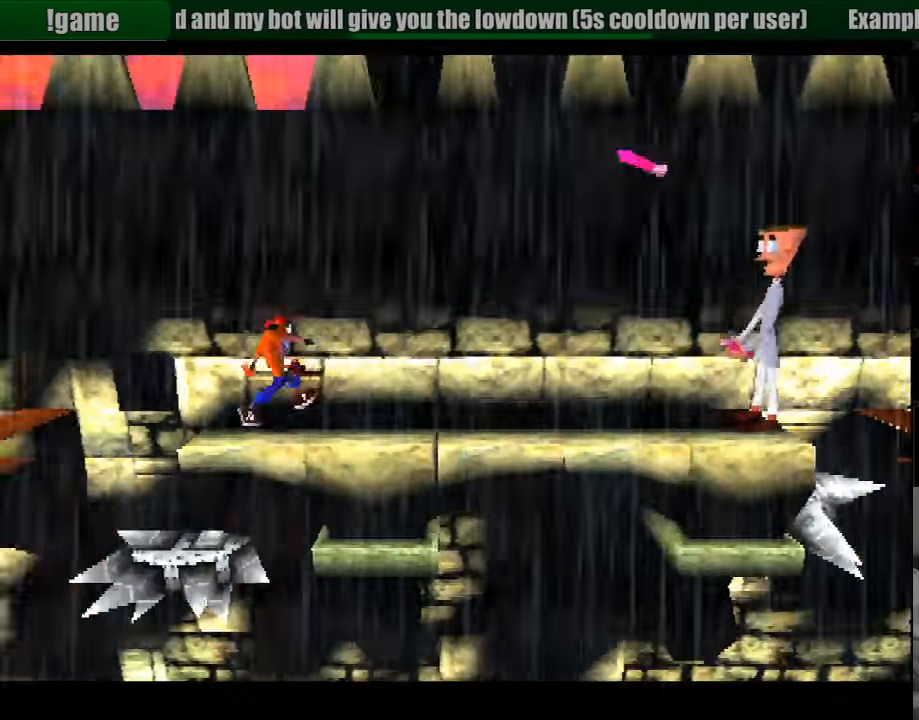
{"buttons": ["CROSS", "DPAD_RIGHT"], "events": []}
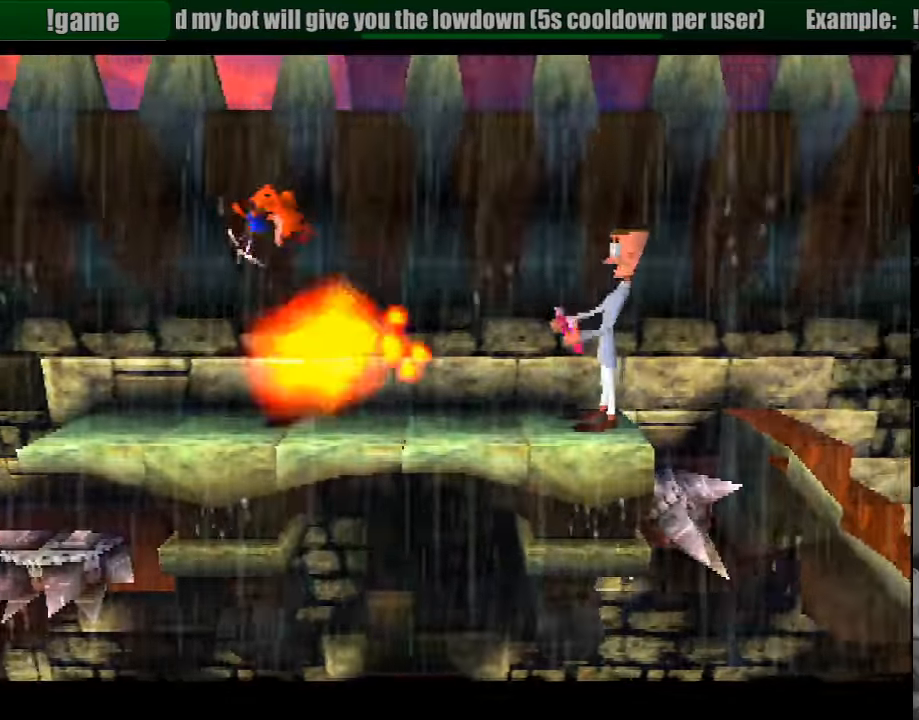
{"buttons": ["SQUARE", "DPAD_RIGHT"], "events": [[183, "CROSS", "up"], [350, "SQUARE", "down"]]}
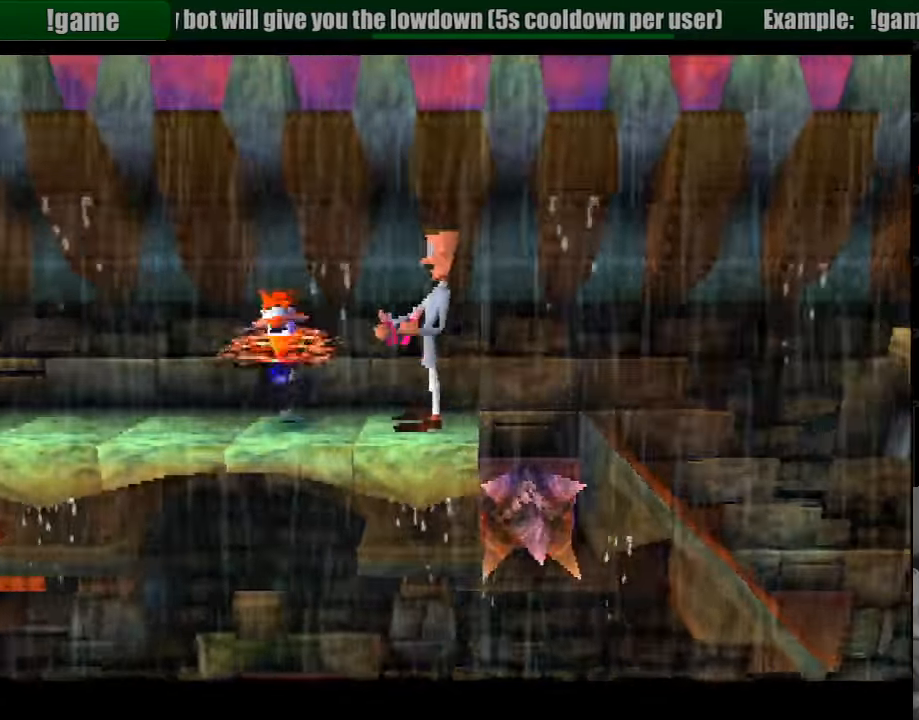
{"buttons": [], "events": [[17, "DPAD_RIGHT", "up"], [183, "SQUARE", "up"], [200, "DPAD_LEFT", "down"], [350, "DPAD_LEFT", "up"]]}
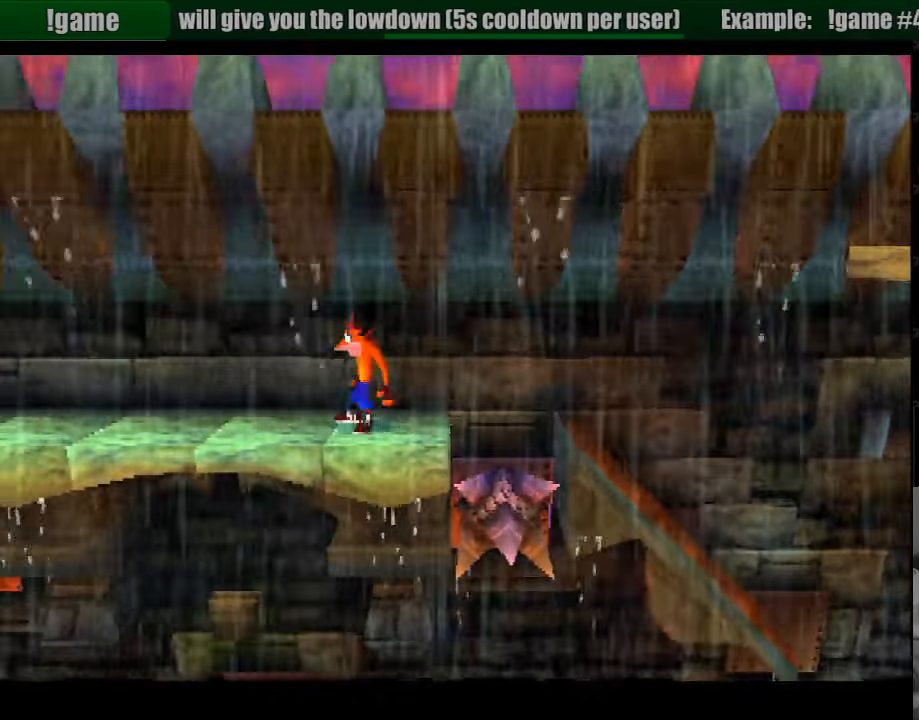
{"buttons": [], "events": [[167, "DPAD_RIGHT", "down"], [317, "DPAD_RIGHT", "up"]]}
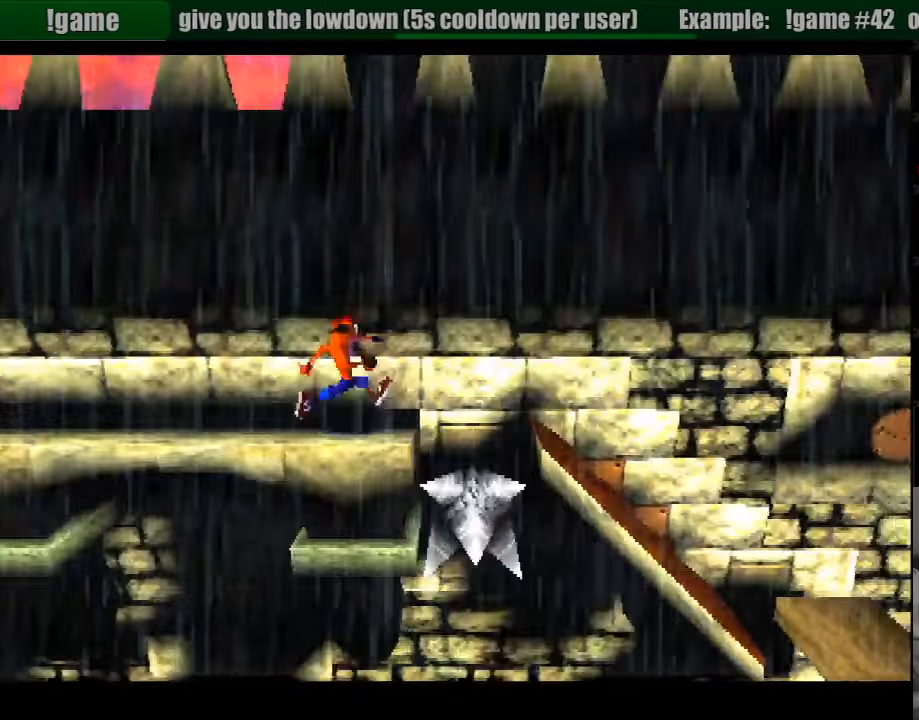
{"buttons": [], "events": []}
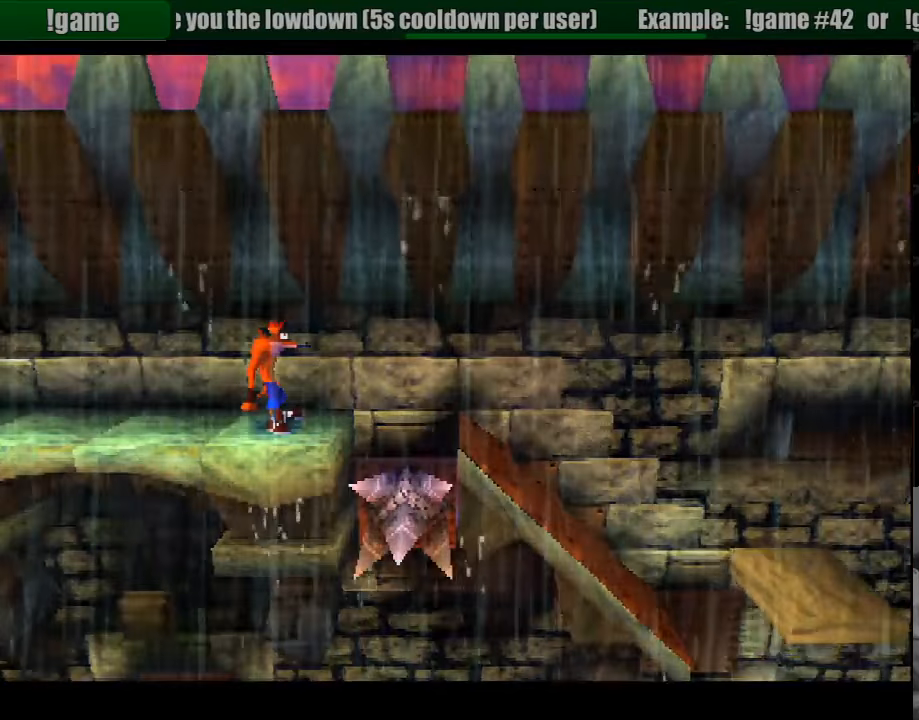
{"buttons": [], "events": []}
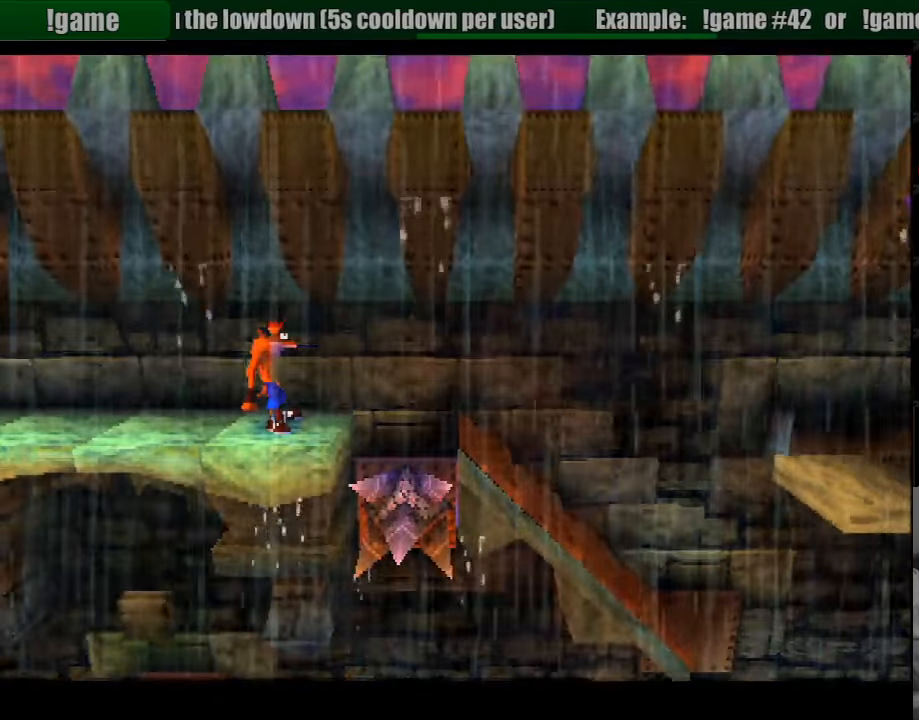
{"buttons": ["DPAD_RIGHT"], "events": [[466, "DPAD_RIGHT", "down"]]}
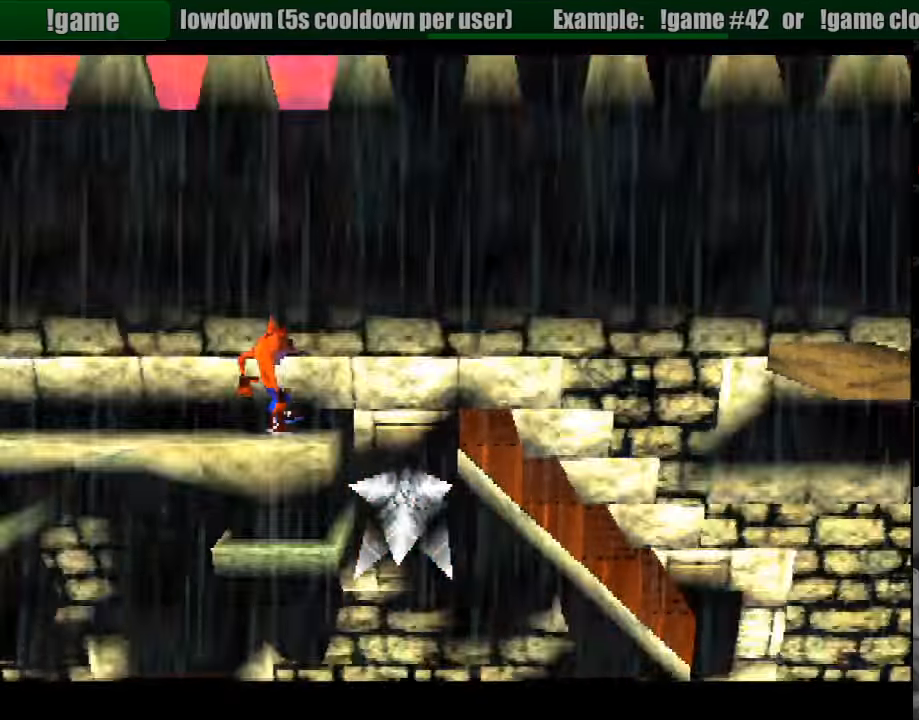
{"buttons": [], "events": [[100, "DPAD_RIGHT", "up"], [250, "CROSS", "down"], [250, "DPAD_LEFT", "down"], [383, "DPAD_LEFT", "up"], [416, "CROSS", "up"]]}
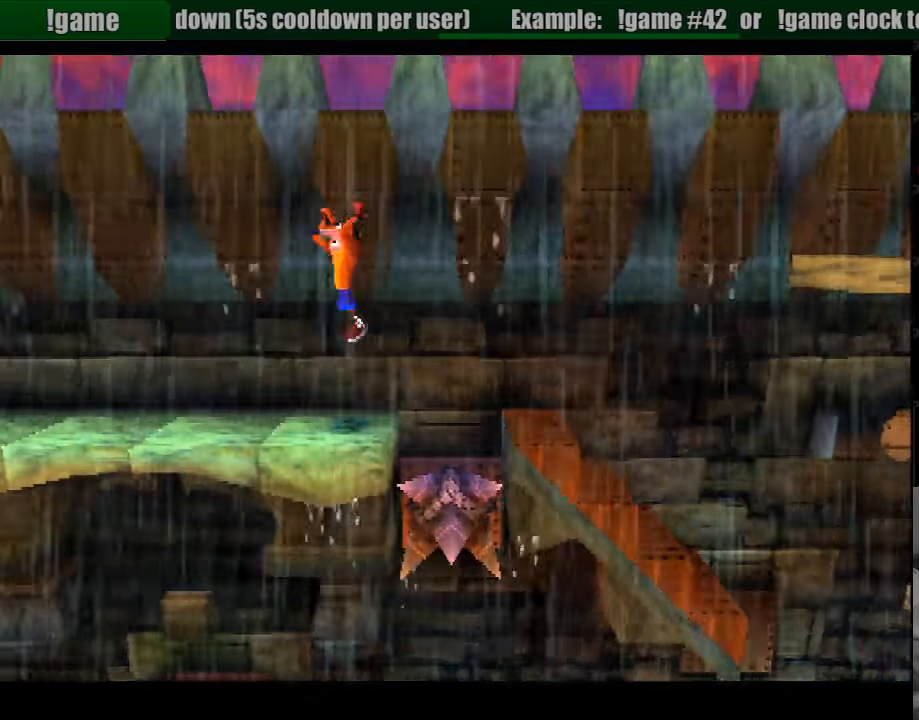
{"buttons": [], "events": [[166, "DPAD_RIGHT", "down"], [250, "DPAD_RIGHT", "up"]]}
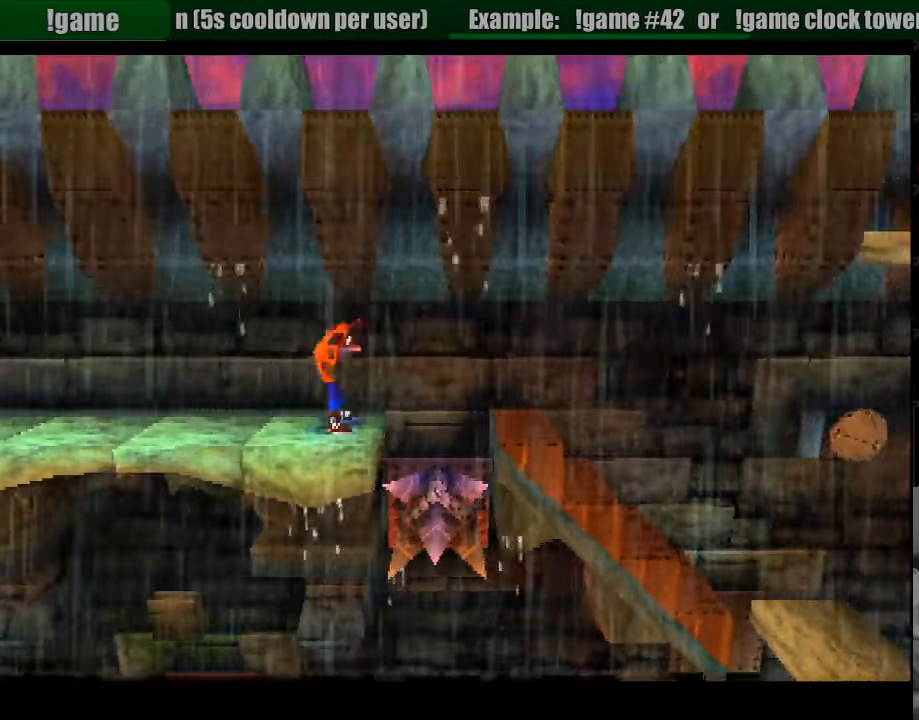
{"buttons": [], "events": []}
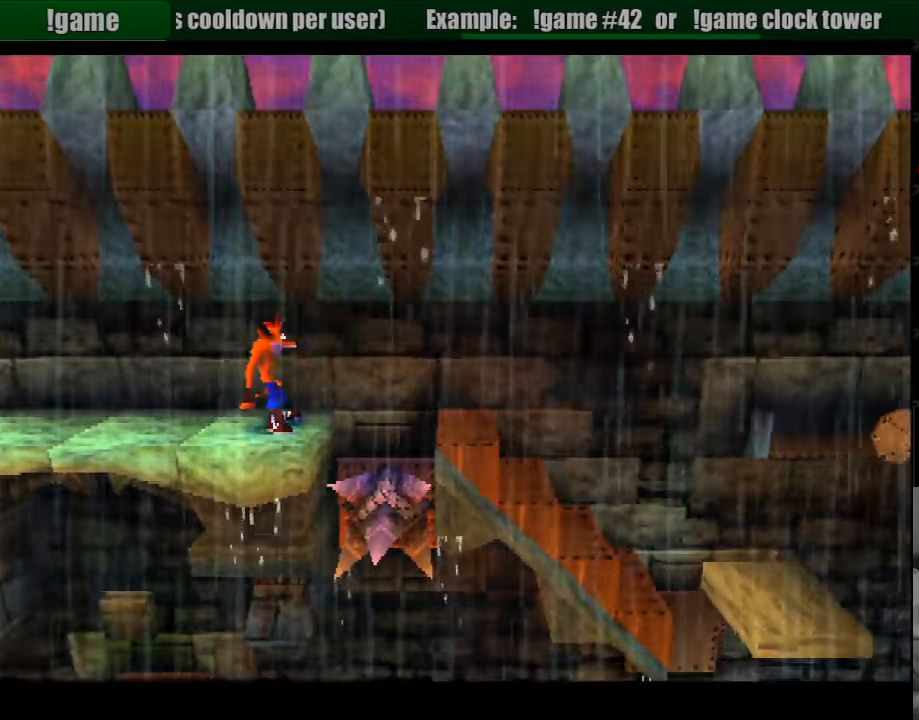
{"buttons": [], "events": []}
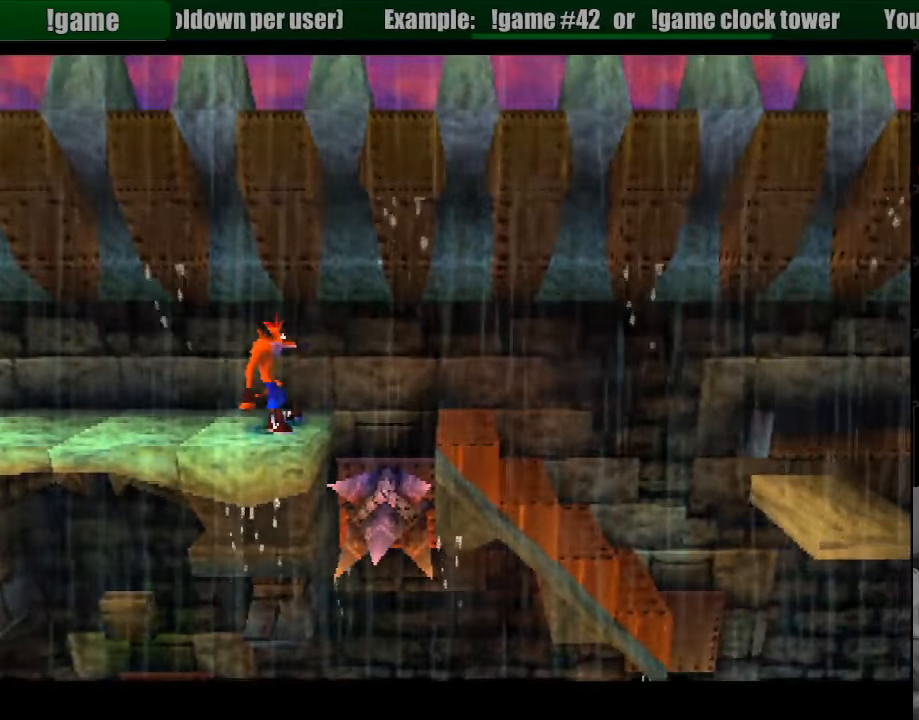
{"buttons": [], "events": []}
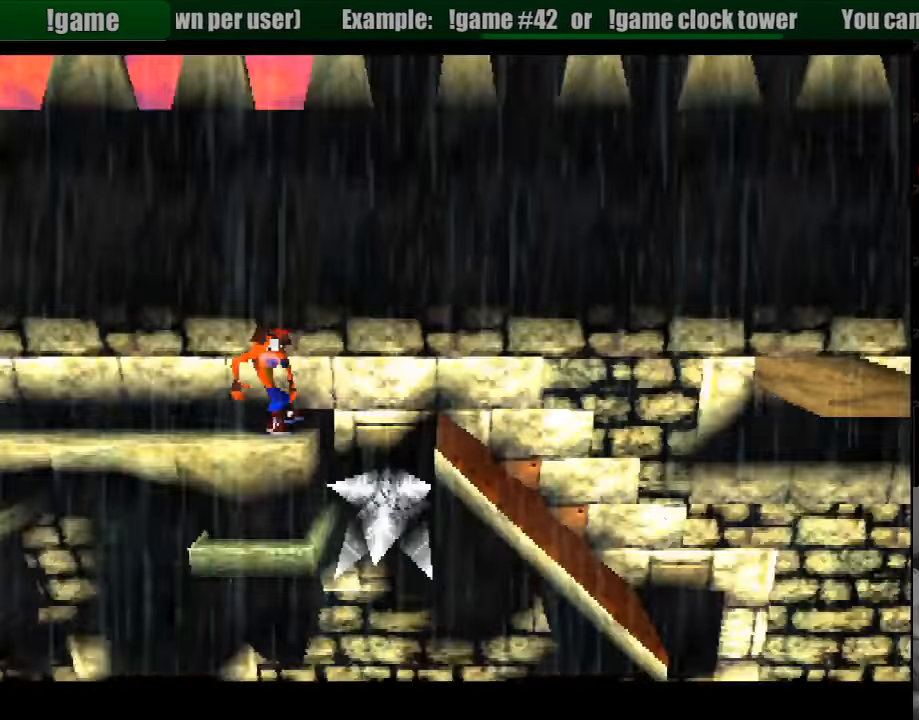
{"buttons": [], "events": []}
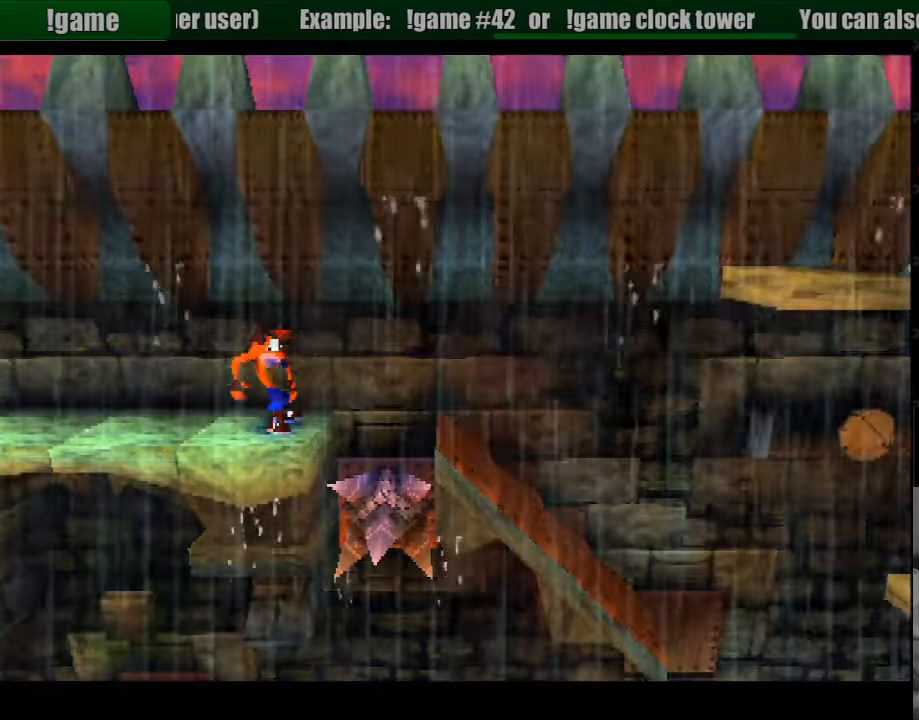
{"buttons": [], "events": []}
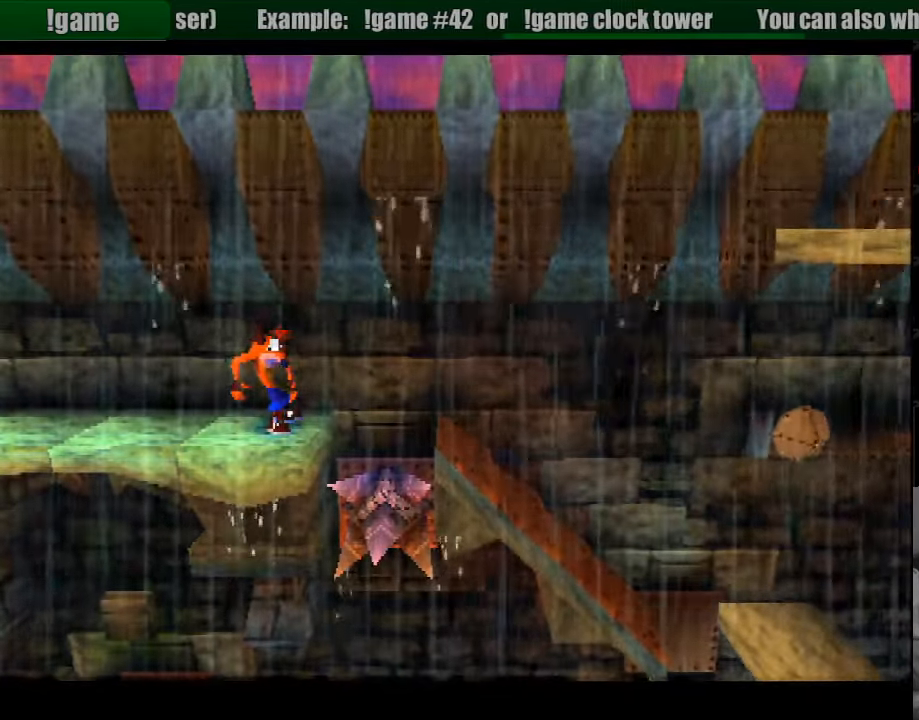
{"buttons": [], "events": []}
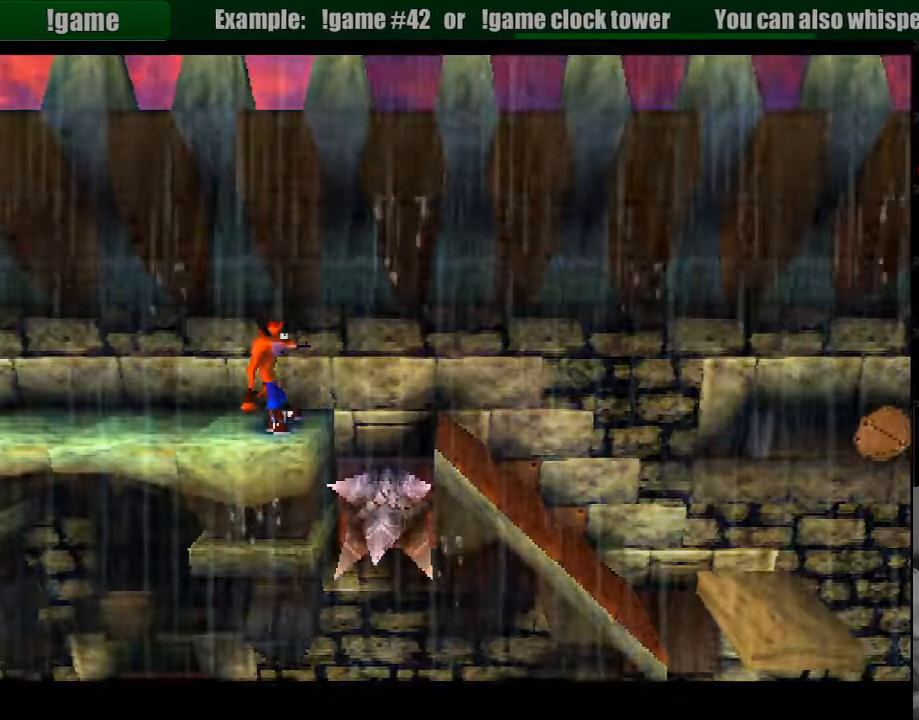
{"buttons": ["CROSS", "DPAD_RIGHT"], "events": [[17, "DPAD_RIGHT", "down"], [83, "CROSS", "down"]]}
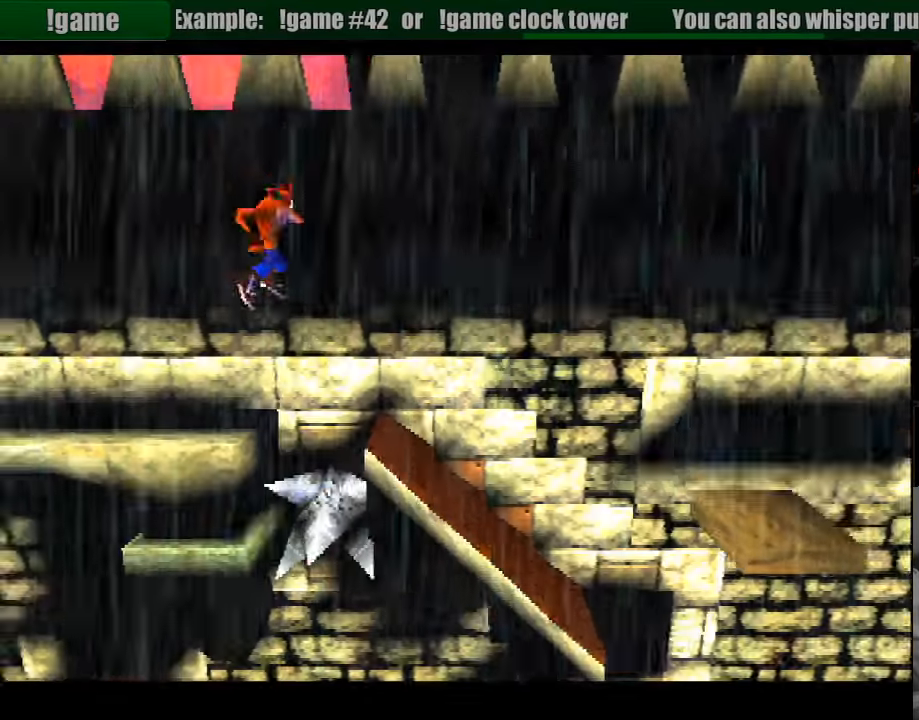
{"buttons": [], "events": [[267, "DPAD_RIGHT", "up"], [300, "CROSS", "up"]]}
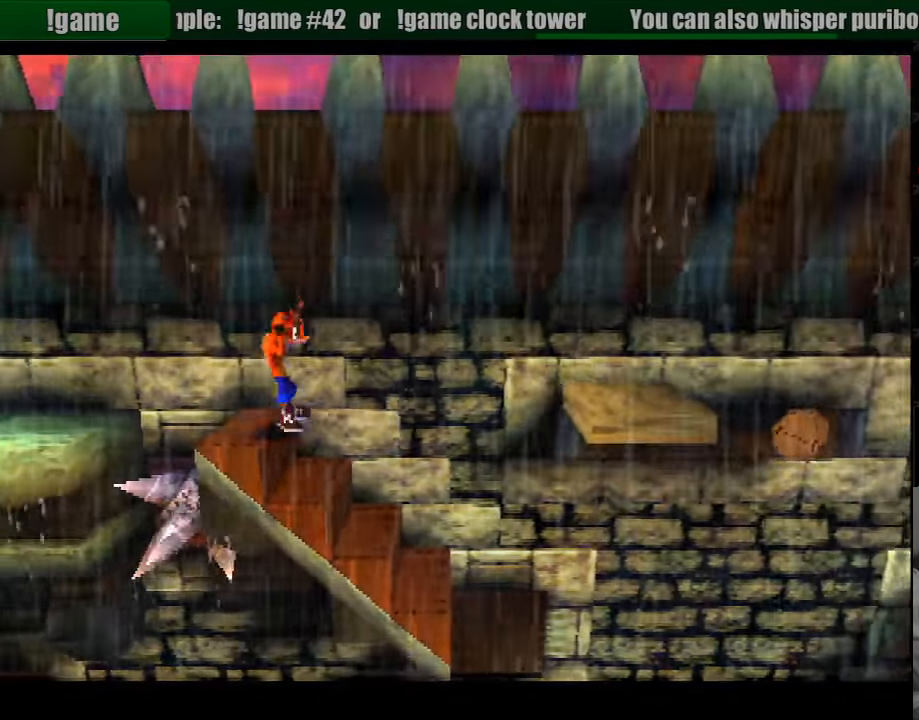
{"buttons": [], "events": [[217, "DPAD_RIGHT", "down"], [350, "DPAD_RIGHT", "up"]]}
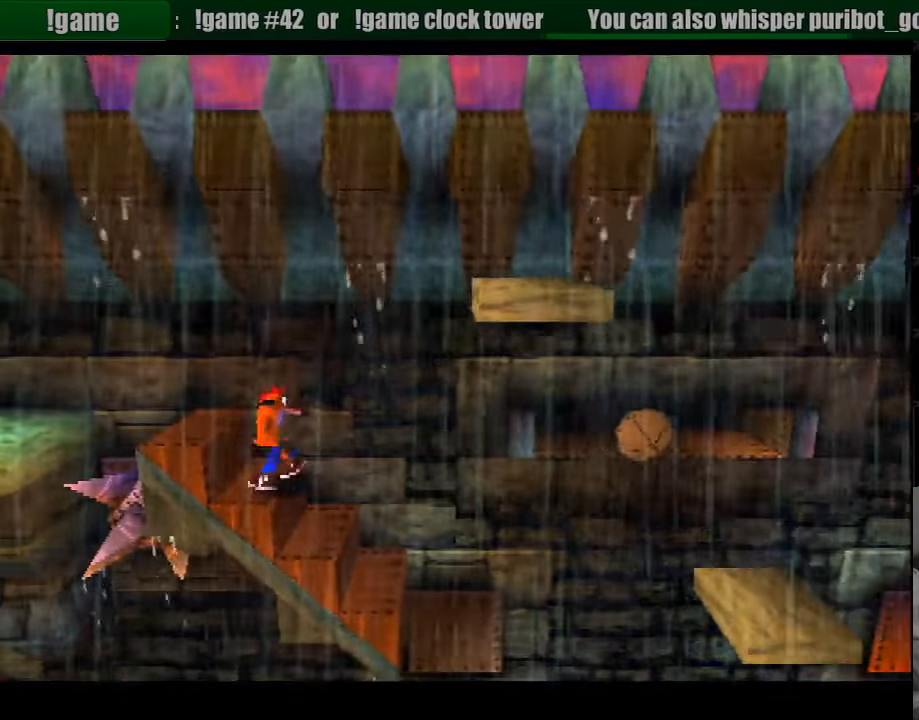
{"buttons": ["CROSS", "DPAD_RIGHT"], "events": [[83, "DPAD_RIGHT", "down"], [133, "CROSS", "down"]]}
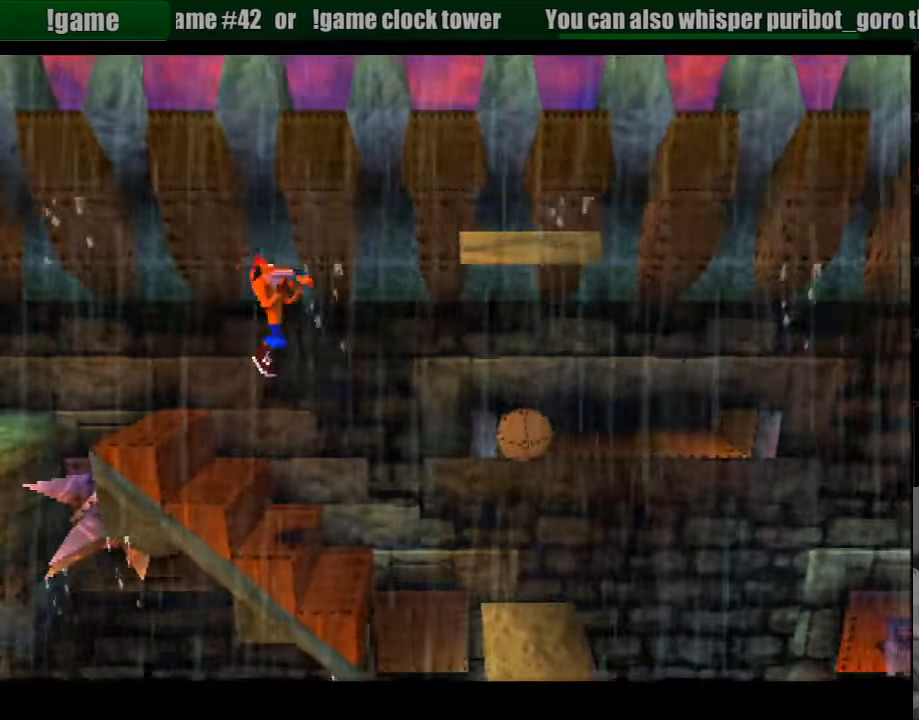
{"buttons": [], "events": [[17, "CROSS", "up"], [367, "DPAD_RIGHT", "up"]]}
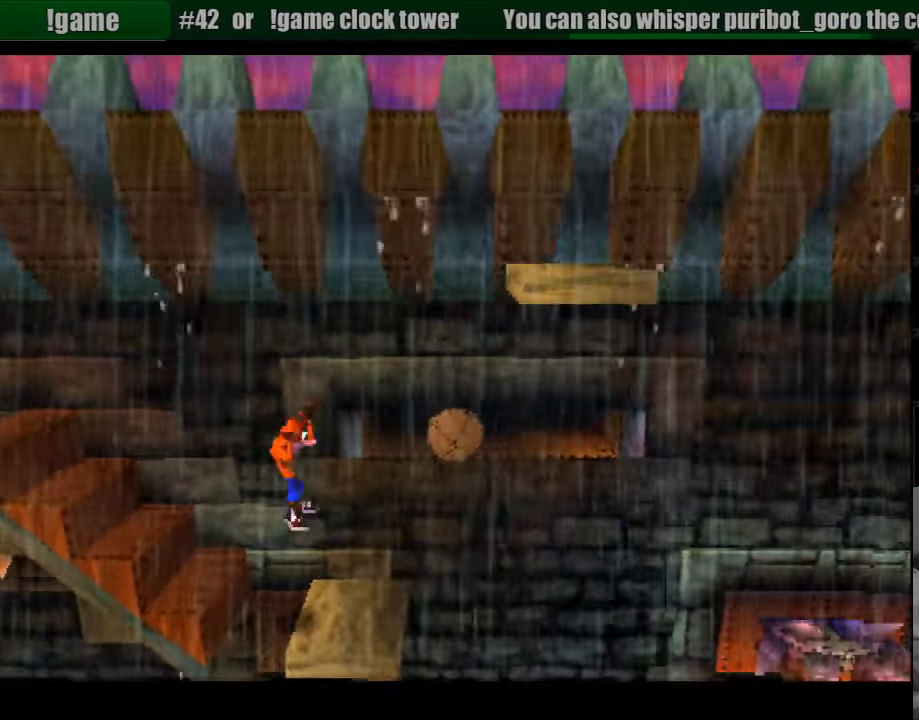
{"buttons": ["DPAD_RIGHT"], "events": [[83, "DPAD_LEFT", "down"], [150, "DPAD_LEFT", "up"], [417, "DPAD_RIGHT", "down"]]}
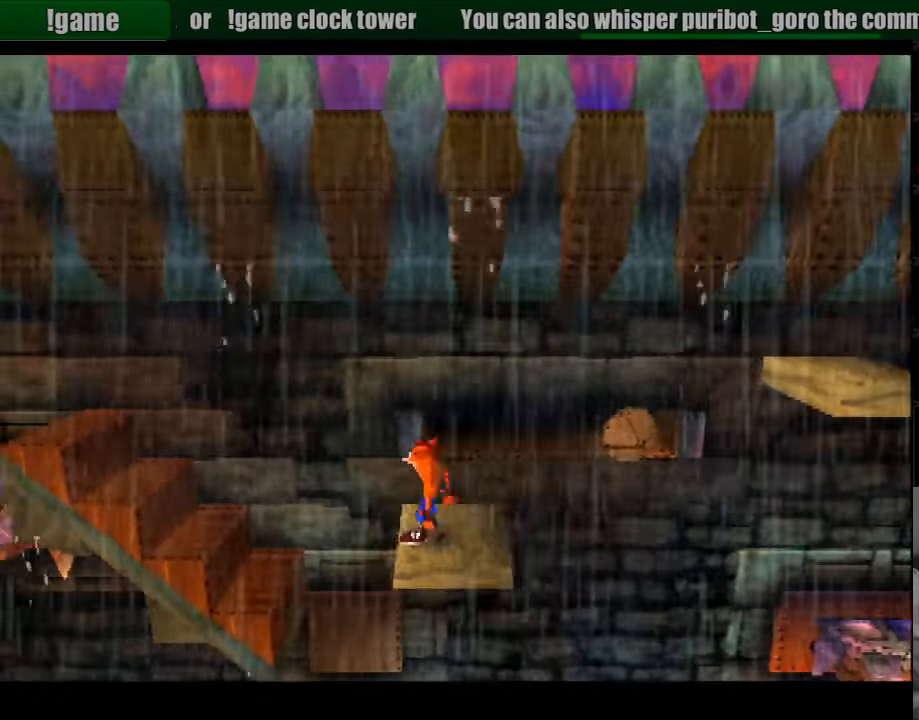
{"buttons": [], "events": [[50, "DPAD_RIGHT", "up"], [217, "DPAD_RIGHT", "down"], [317, "DPAD_RIGHT", "up"]]}
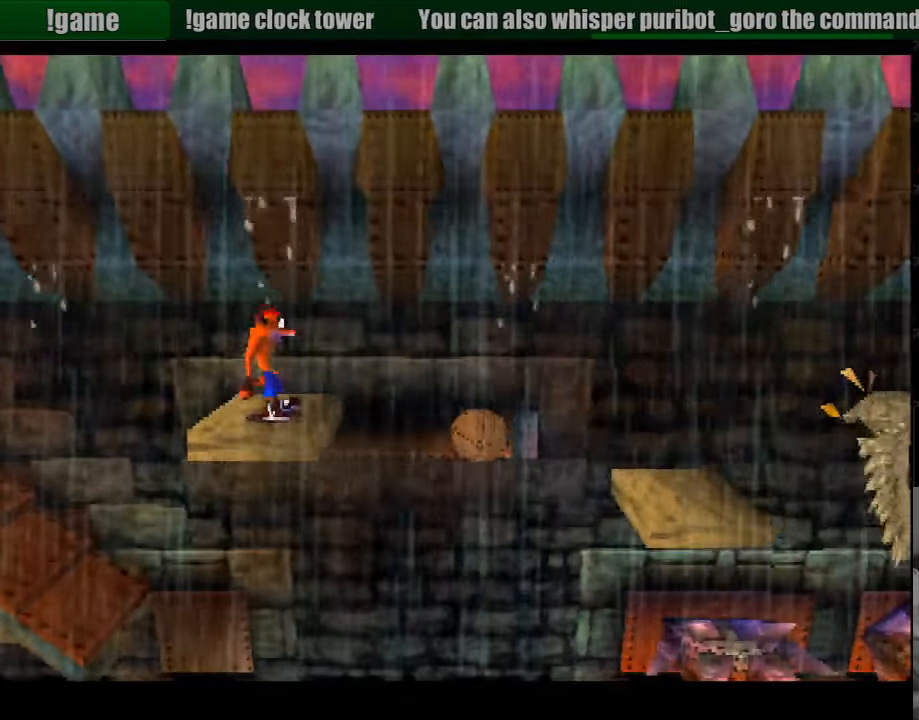
{"buttons": [], "events": []}
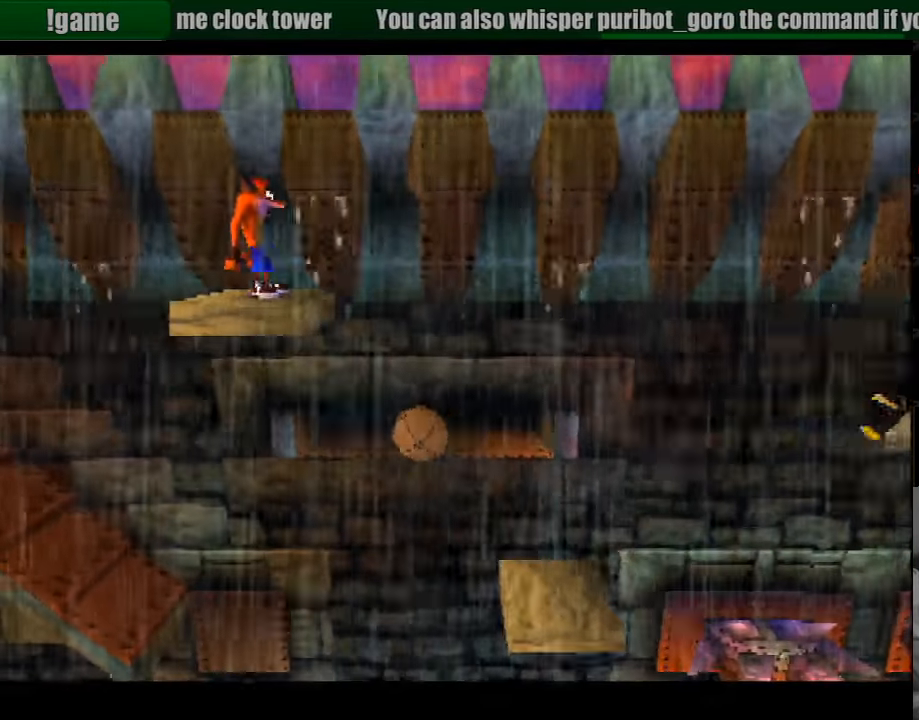
{"buttons": [], "events": []}
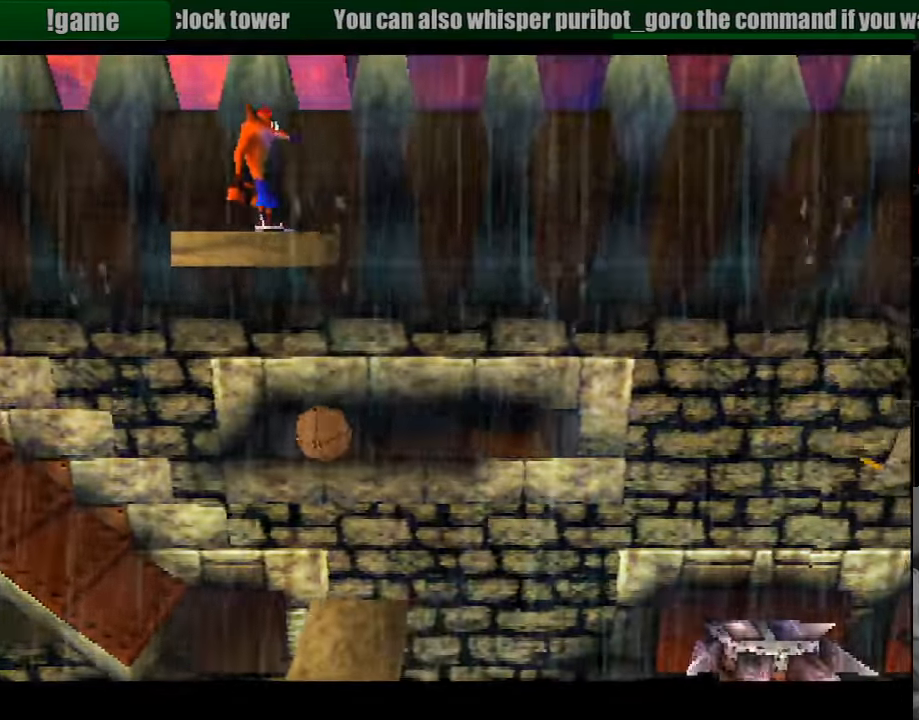
{"buttons": [], "events": []}
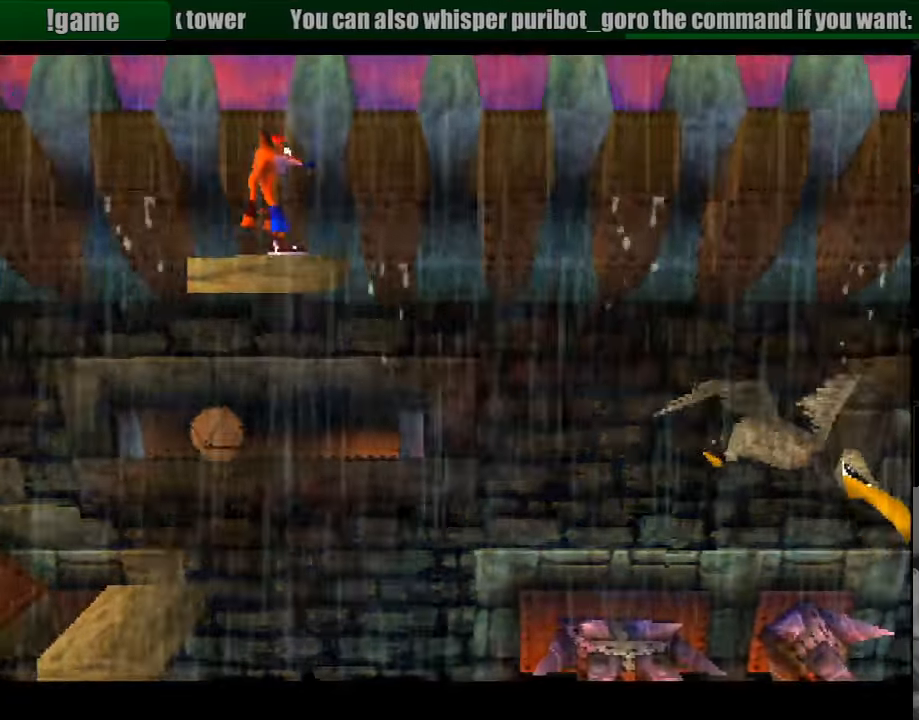
{"buttons": ["CROSS", "DPAD_RIGHT"], "events": [[117, "DPAD_RIGHT", "down"], [300, "CROSS", "down"]]}
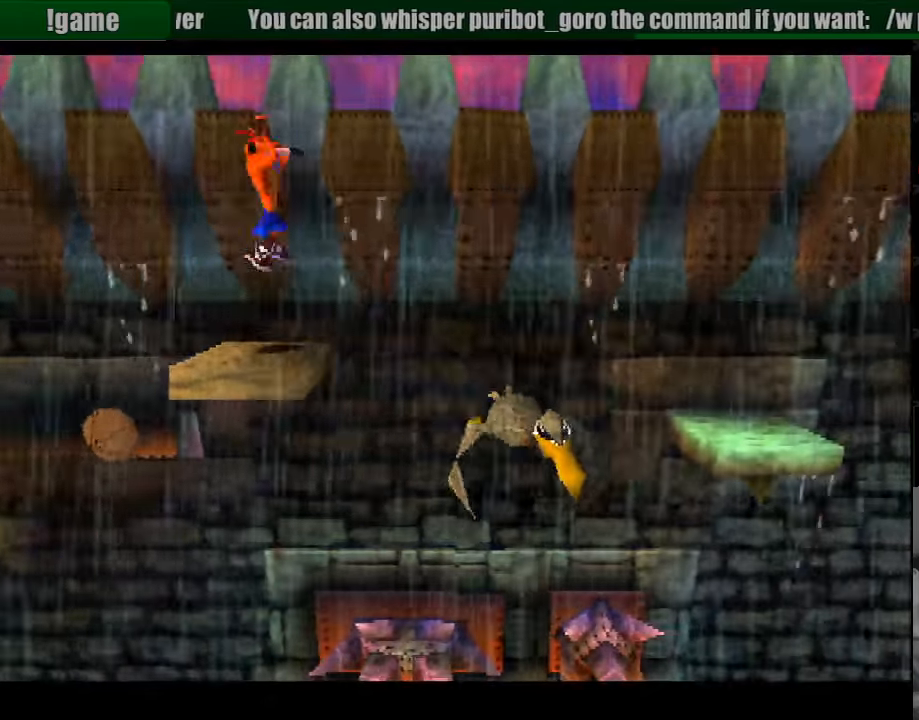
{"buttons": [], "events": [[200, "CROSS", "up"], [417, "DPAD_RIGHT", "up"]]}